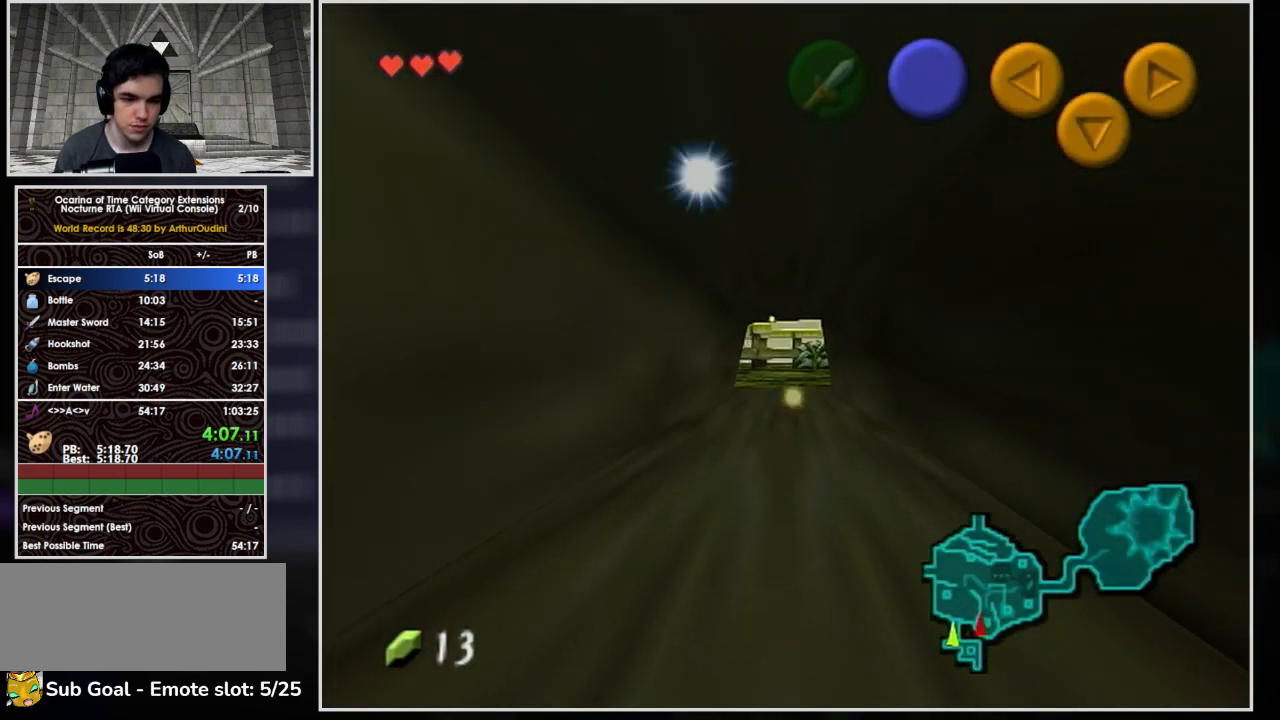
Gameplay with a controller (Nintendo layout); each line is a JSON object with the inputs held at the frame after it. "events" lists button and stick changes between this image and that frame as [ms after this image, input, new state], when the widget could be followed in between. Not read: L3 R3 right_stick.
{"buttons": [], "left_stick": "up", "events": []}
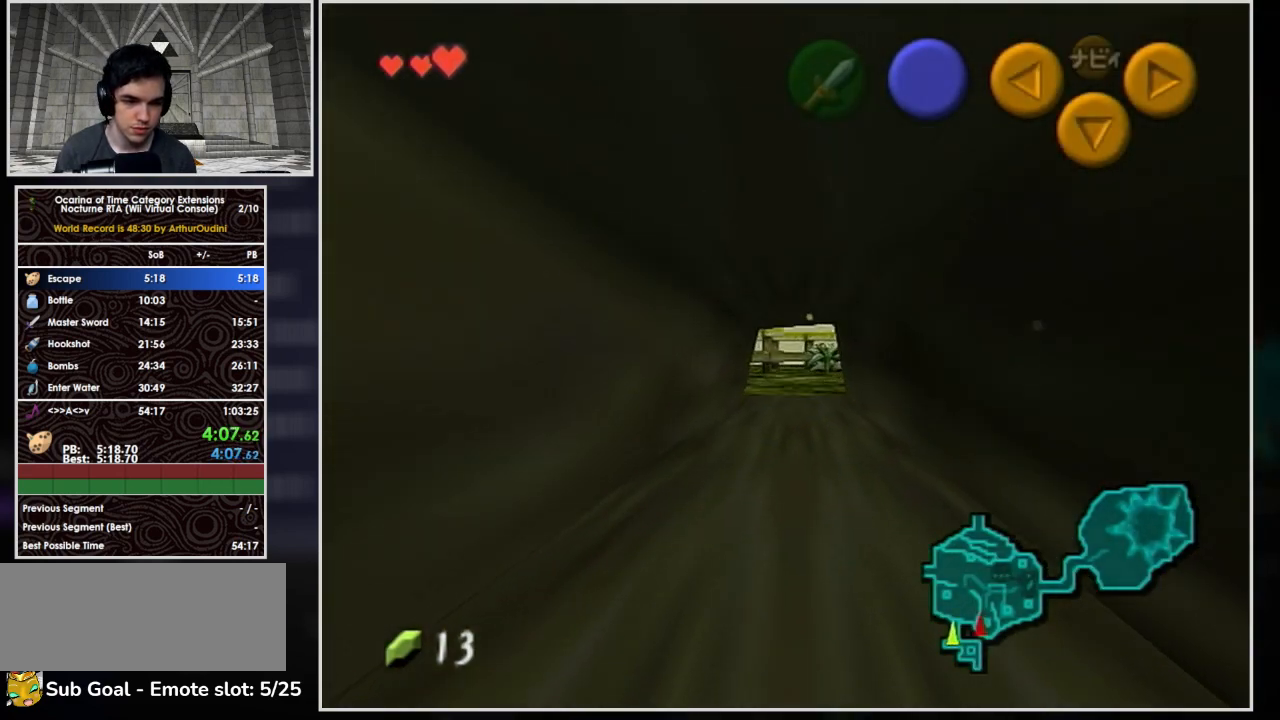
{"buttons": [], "left_stick": "up", "events": []}
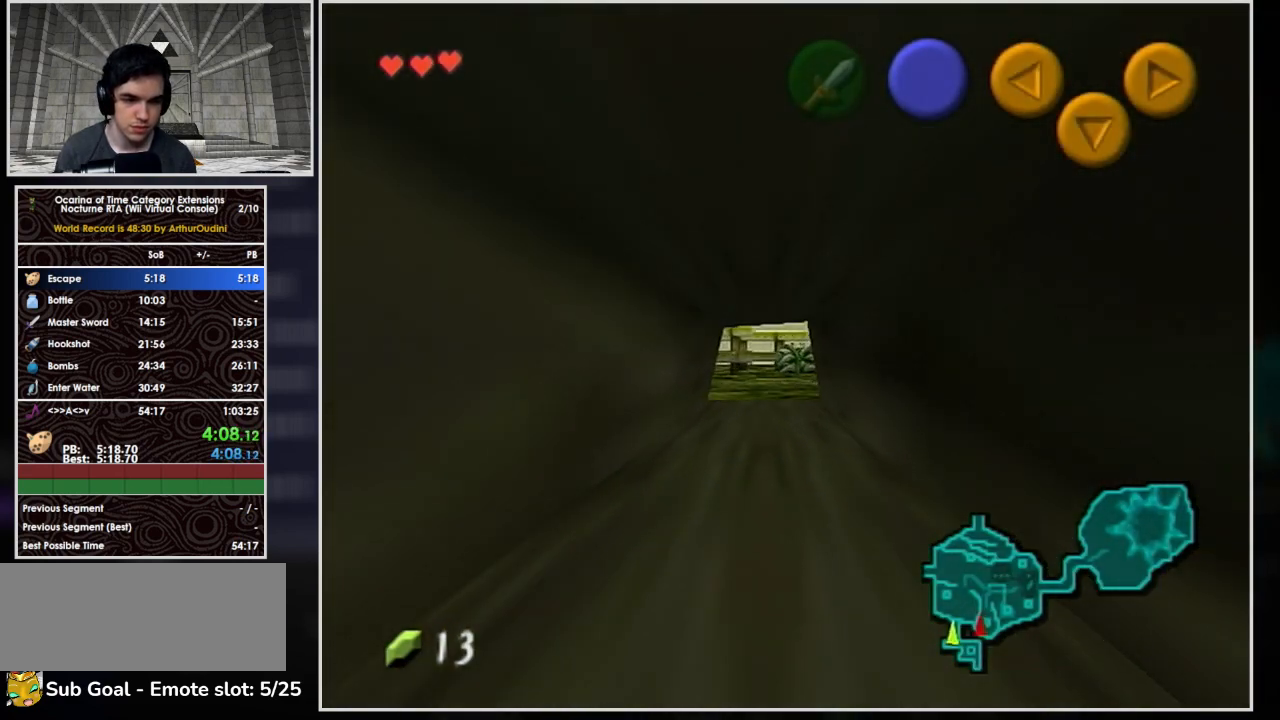
{"buttons": [], "left_stick": "up", "events": []}
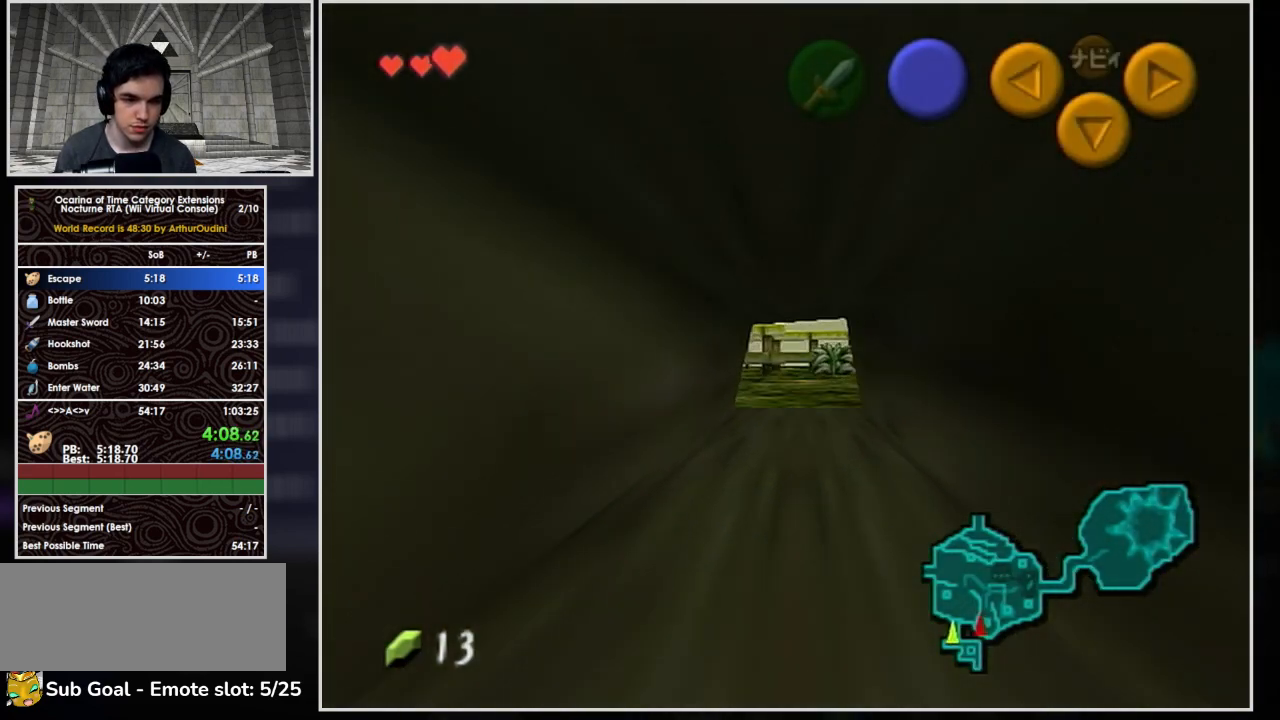
{"buttons": [], "left_stick": "up", "events": []}
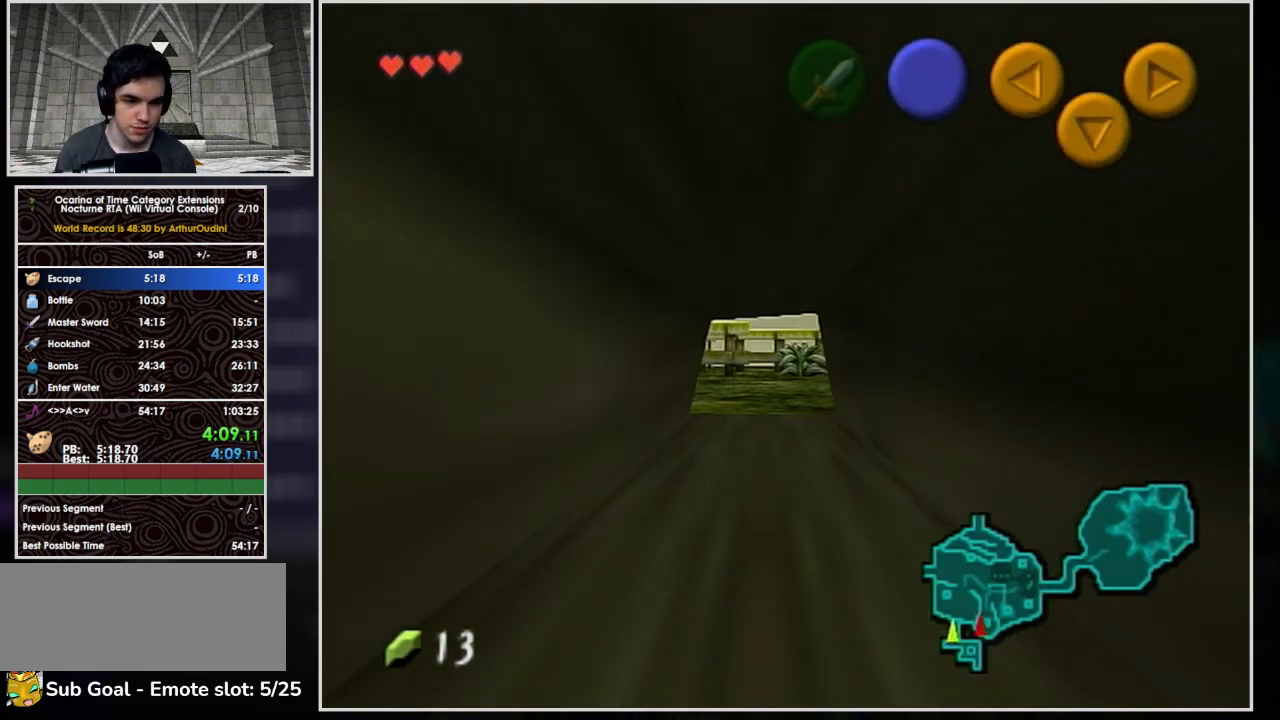
{"buttons": [], "left_stick": "up", "events": []}
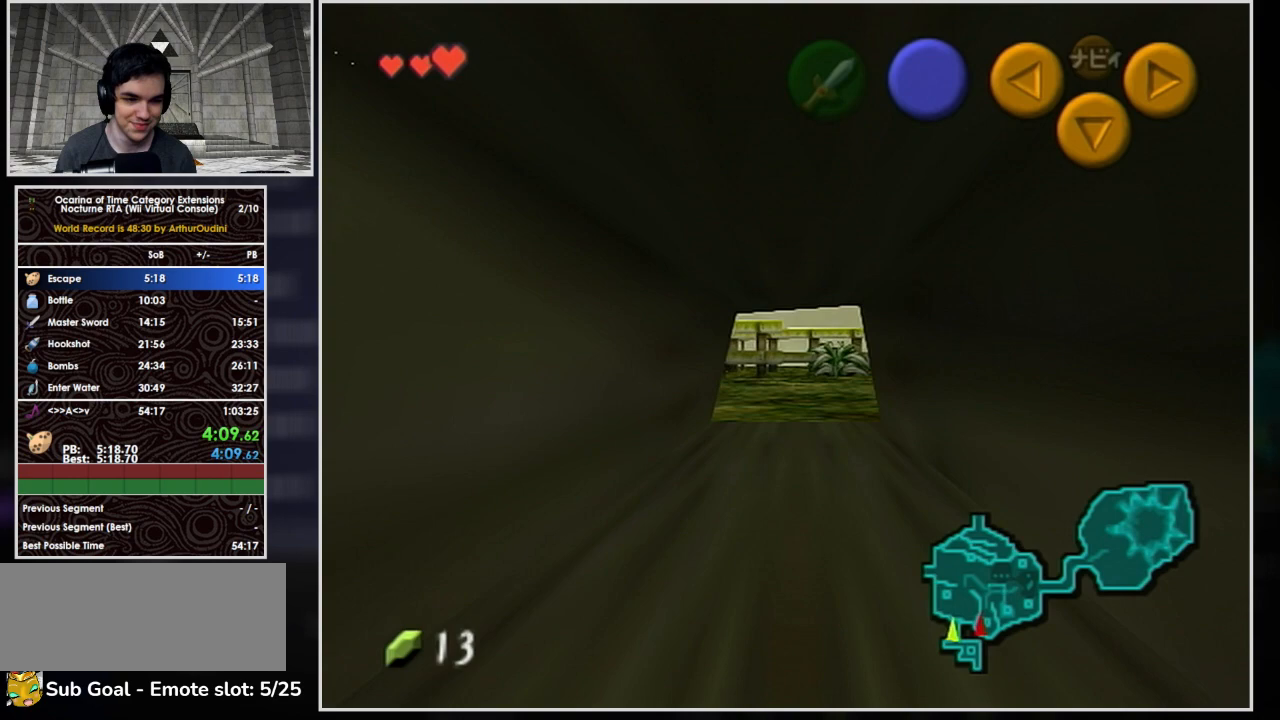
{"buttons": [], "left_stick": "up", "events": []}
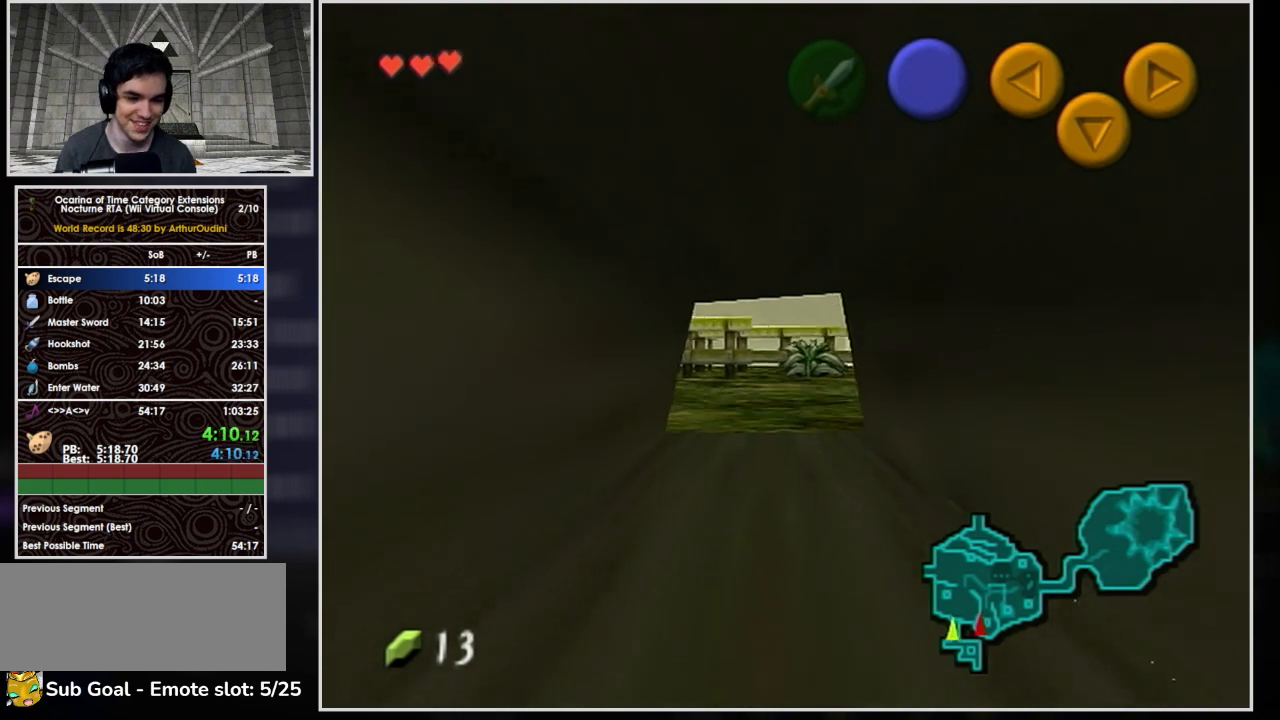
{"buttons": [], "left_stick": "up", "events": []}
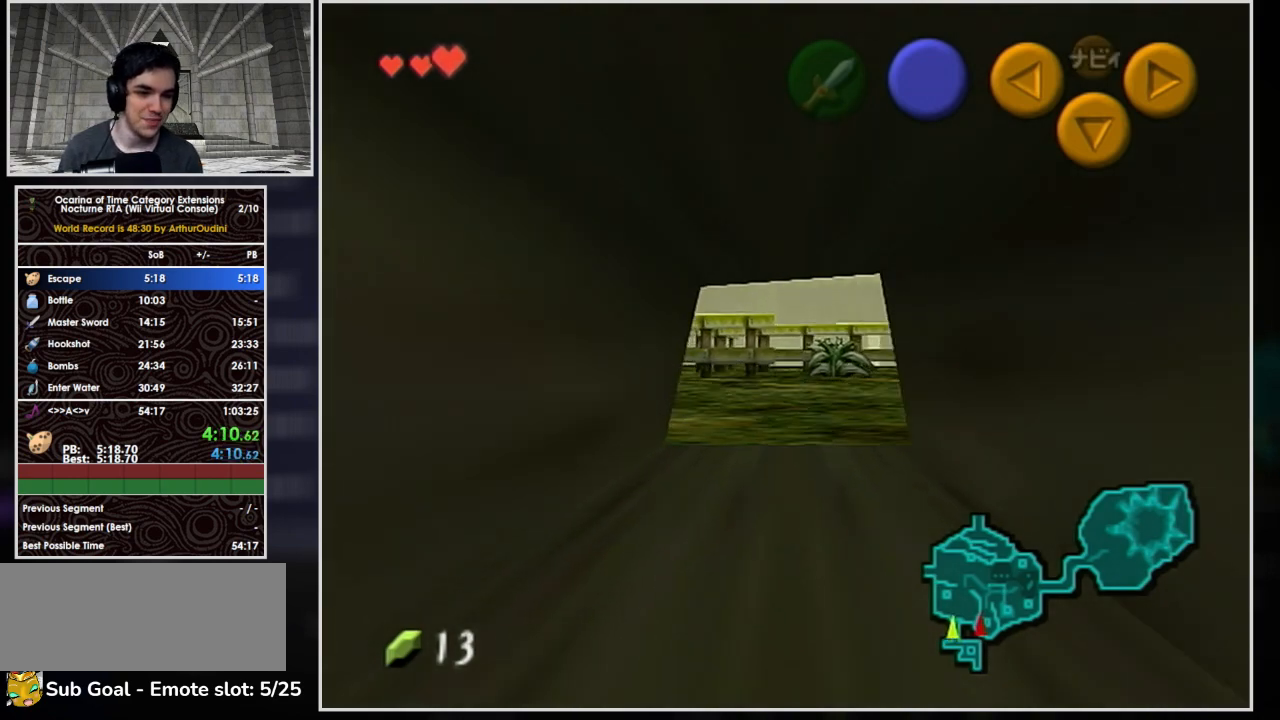
{"buttons": [], "left_stick": "up", "events": []}
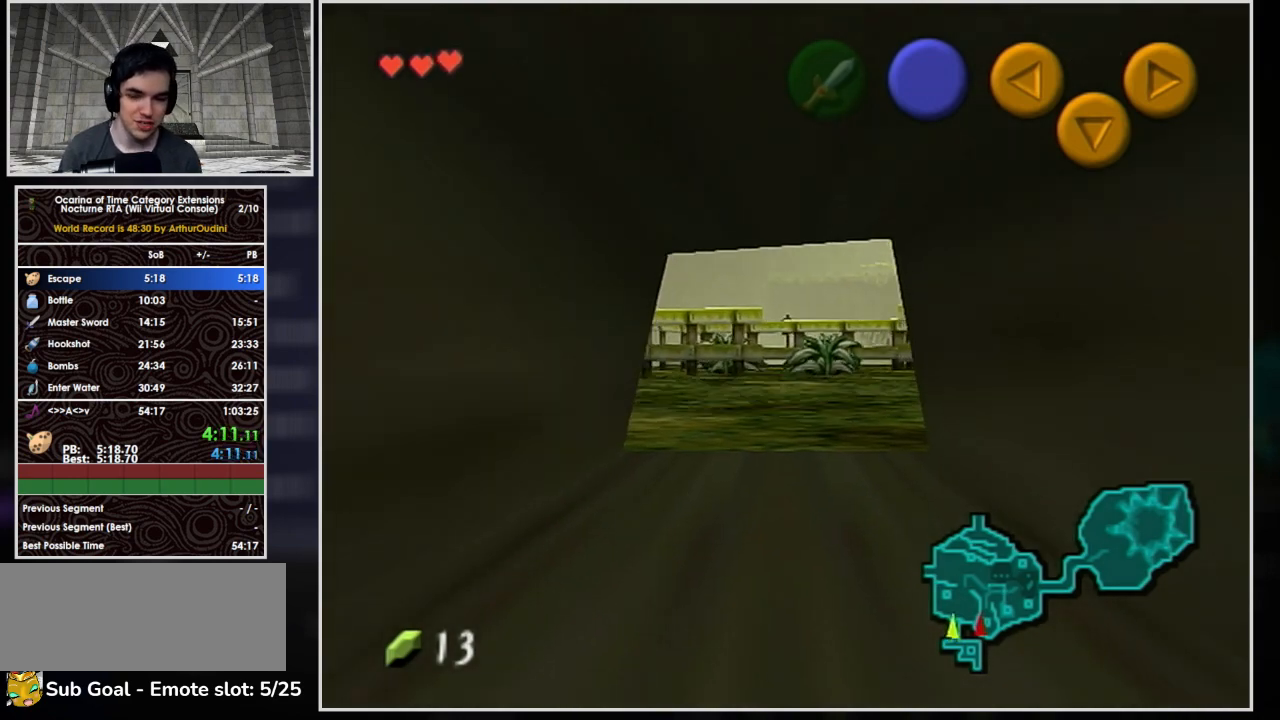
{"buttons": [], "left_stick": "up", "events": []}
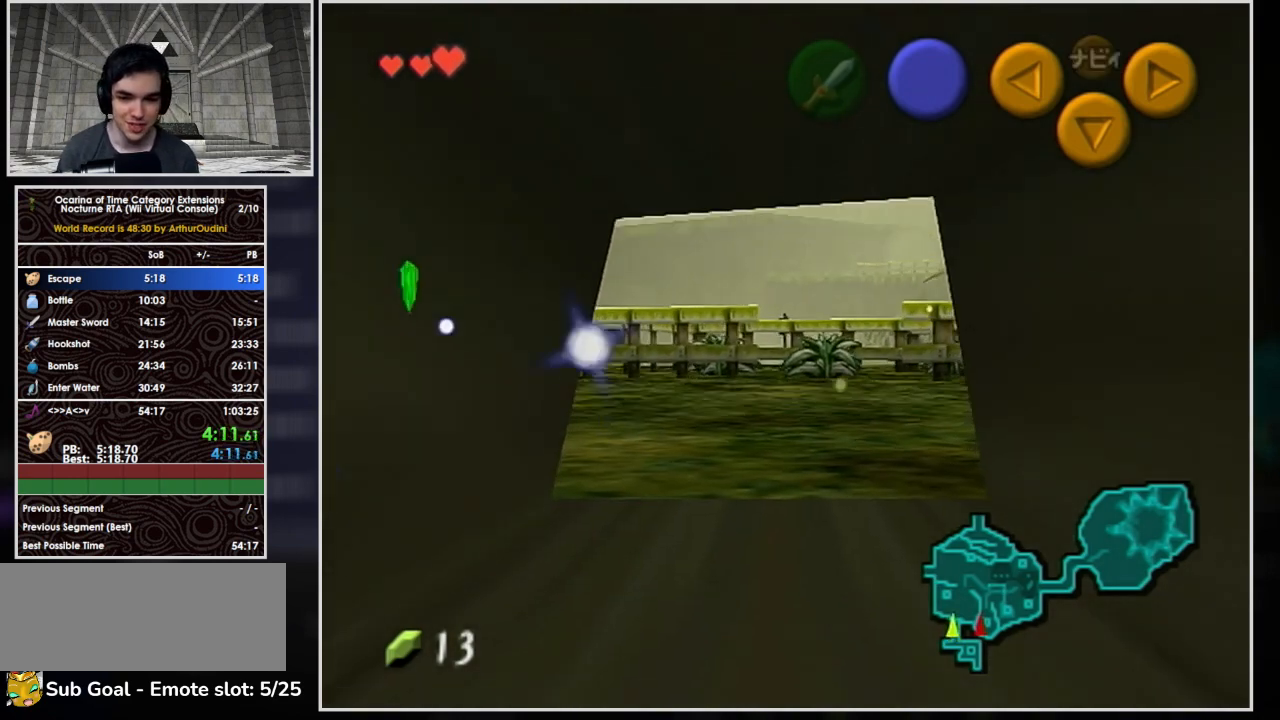
{"buttons": [], "left_stick": "up", "events": []}
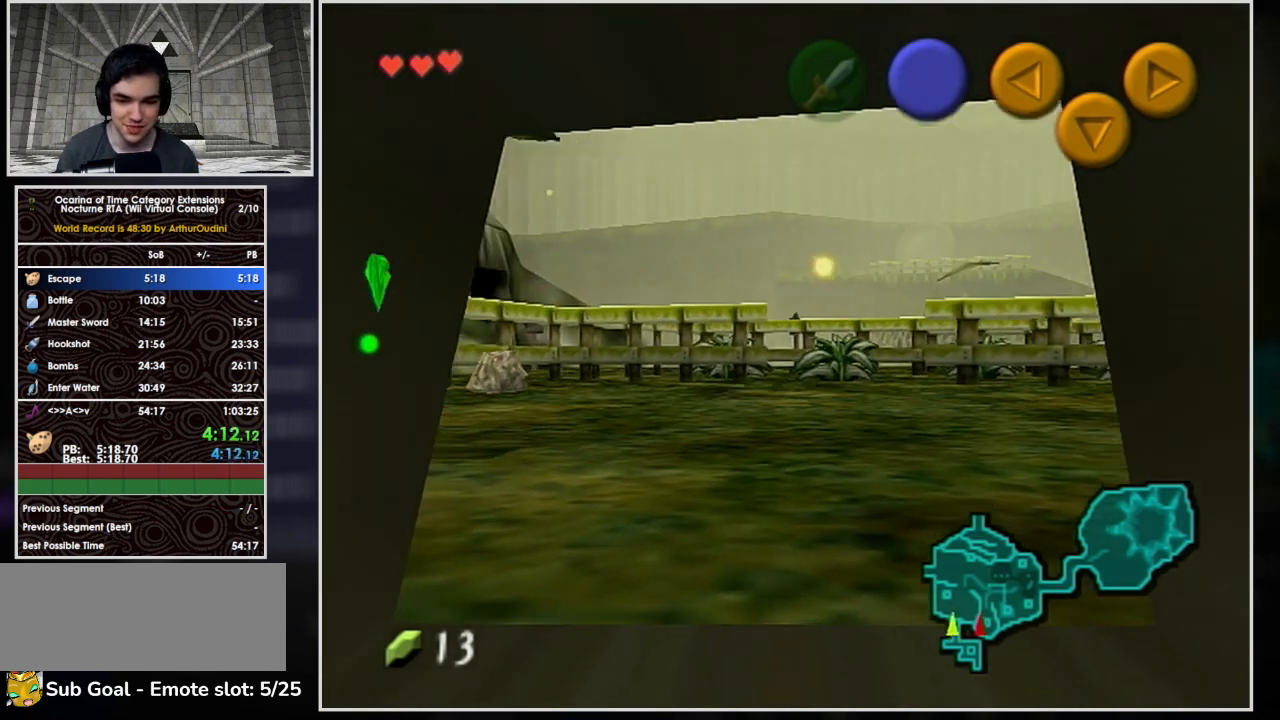
{"buttons": ["L1"], "left_stick": "up", "events": [[100, "L1", "down"]]}
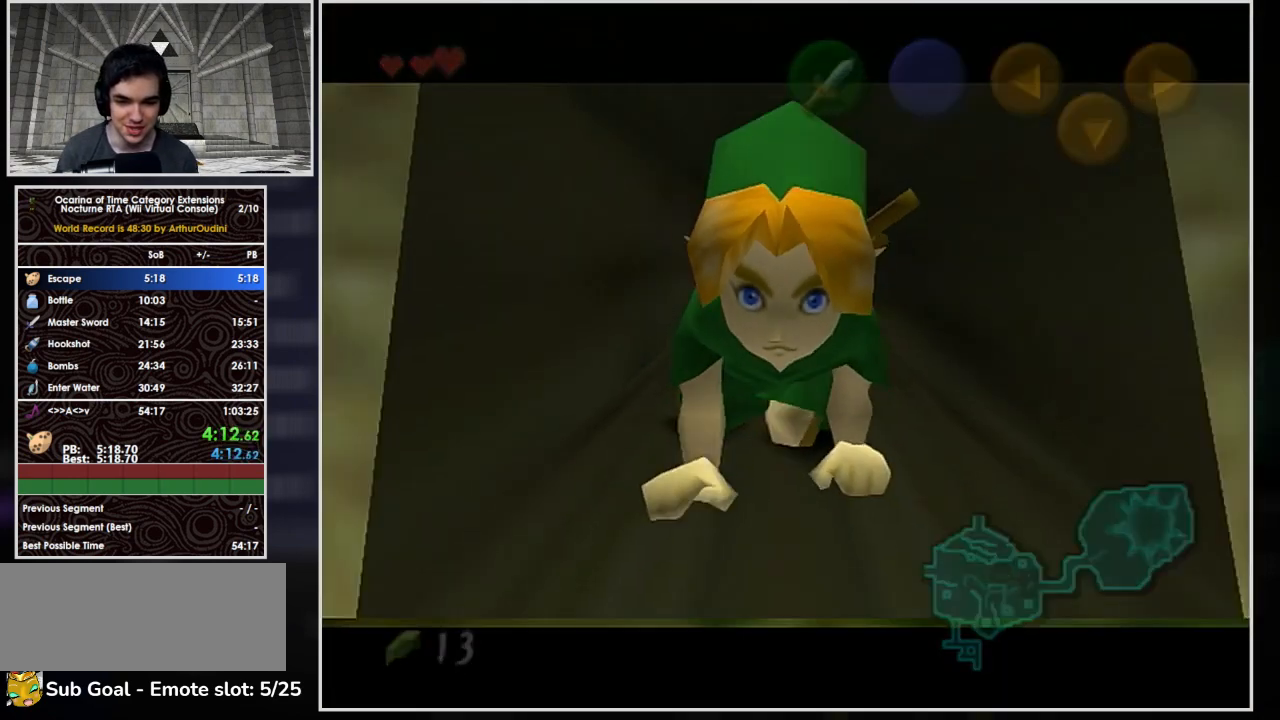
{"buttons": ["L1"], "left_stick": "up", "events": []}
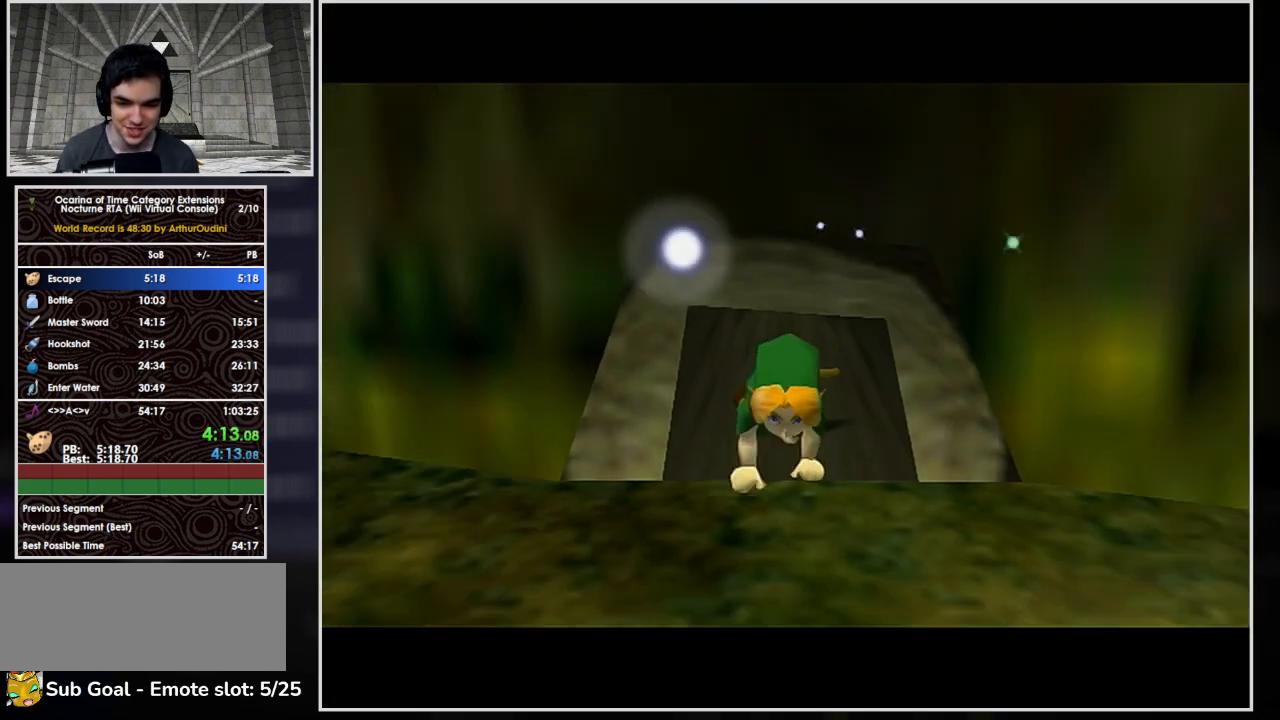
{"buttons": ["L1"], "left_stick": "up", "events": []}
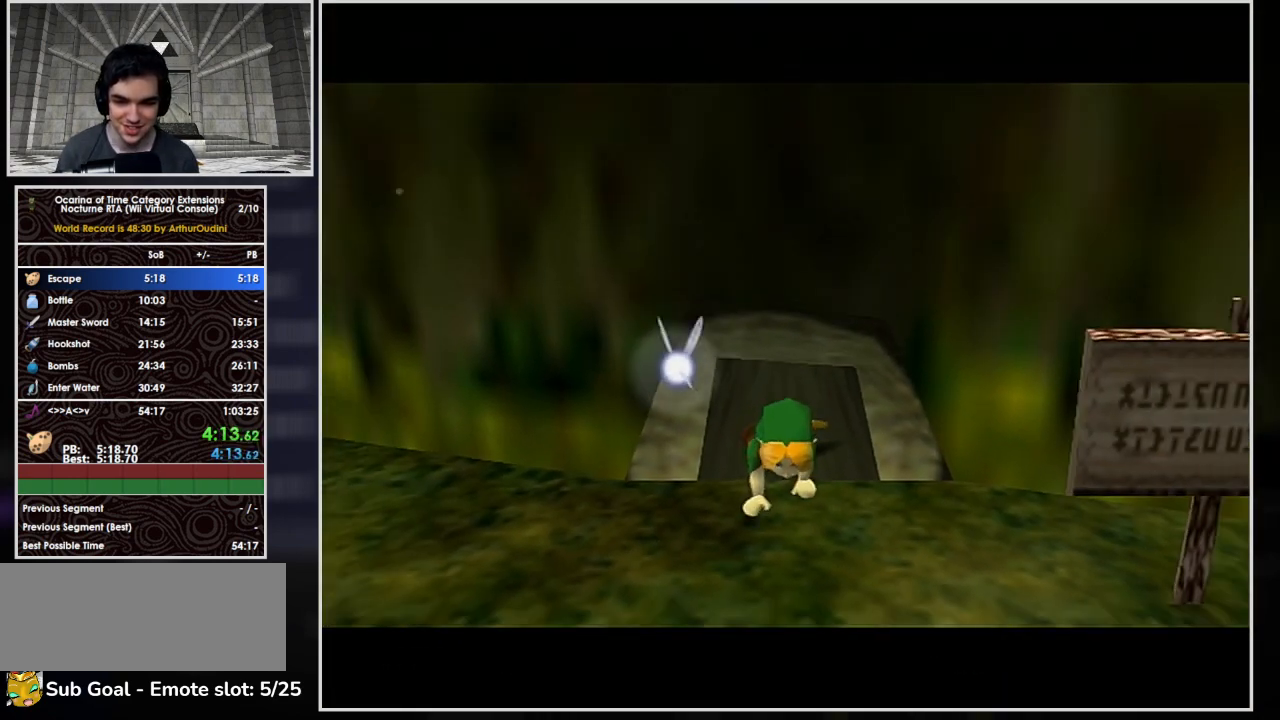
{"buttons": ["L1"], "left_stick": "up", "events": []}
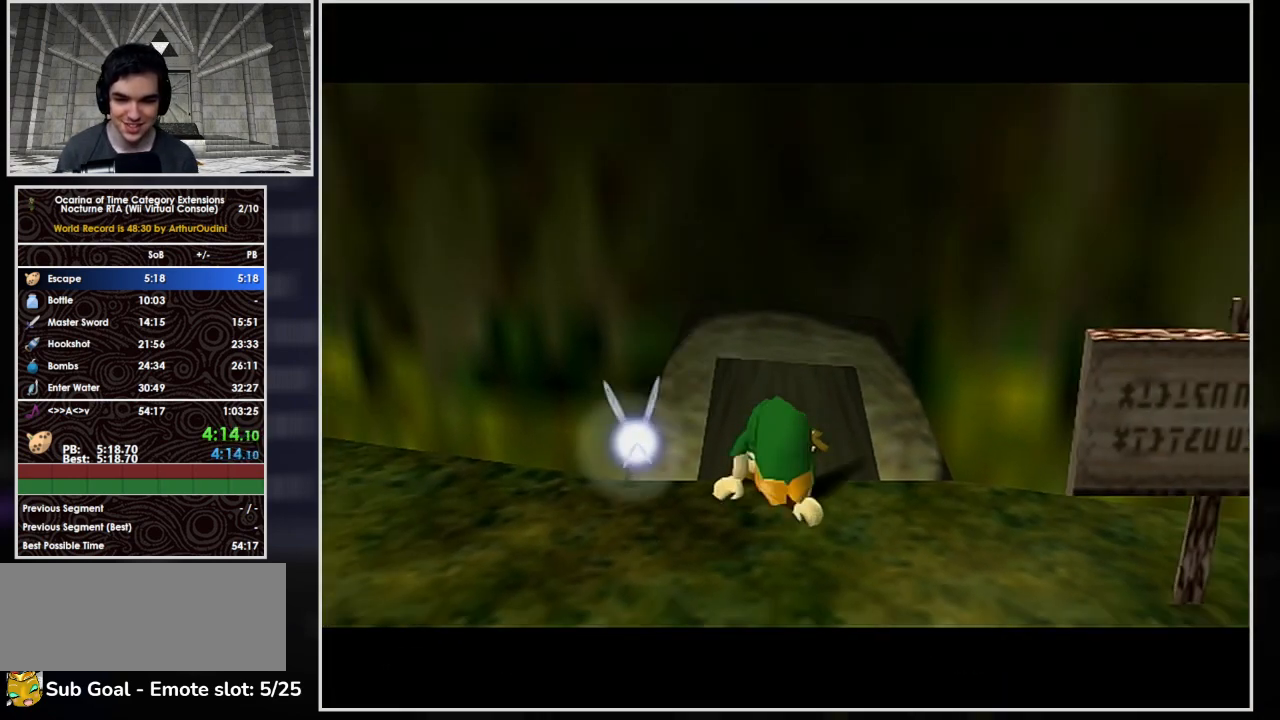
{"buttons": [], "left_stick": "up", "events": [[200, "L1", "up"]]}
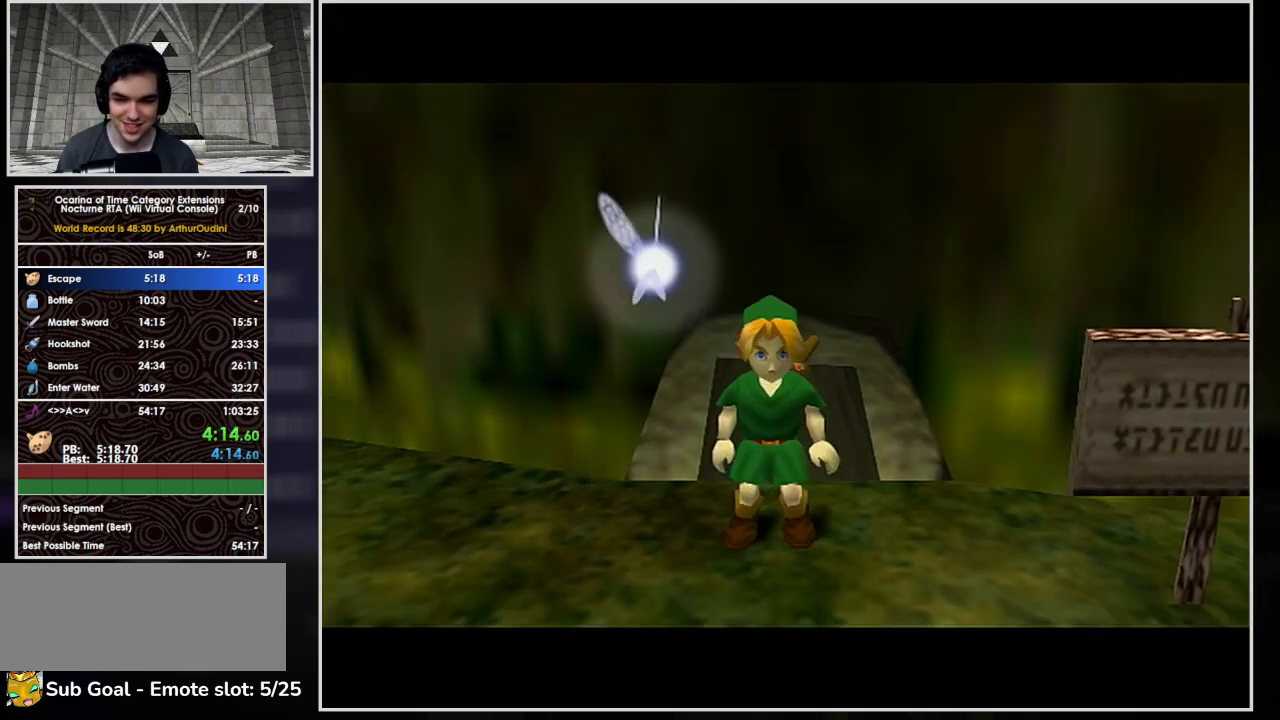
{"buttons": ["L1"], "left_stick": "center", "events": [[33, "L1", "down"], [167, "left_stick", "down"], [300, "A", "down"], [467, "A", "up"], [467, "left_stick", "center"]]}
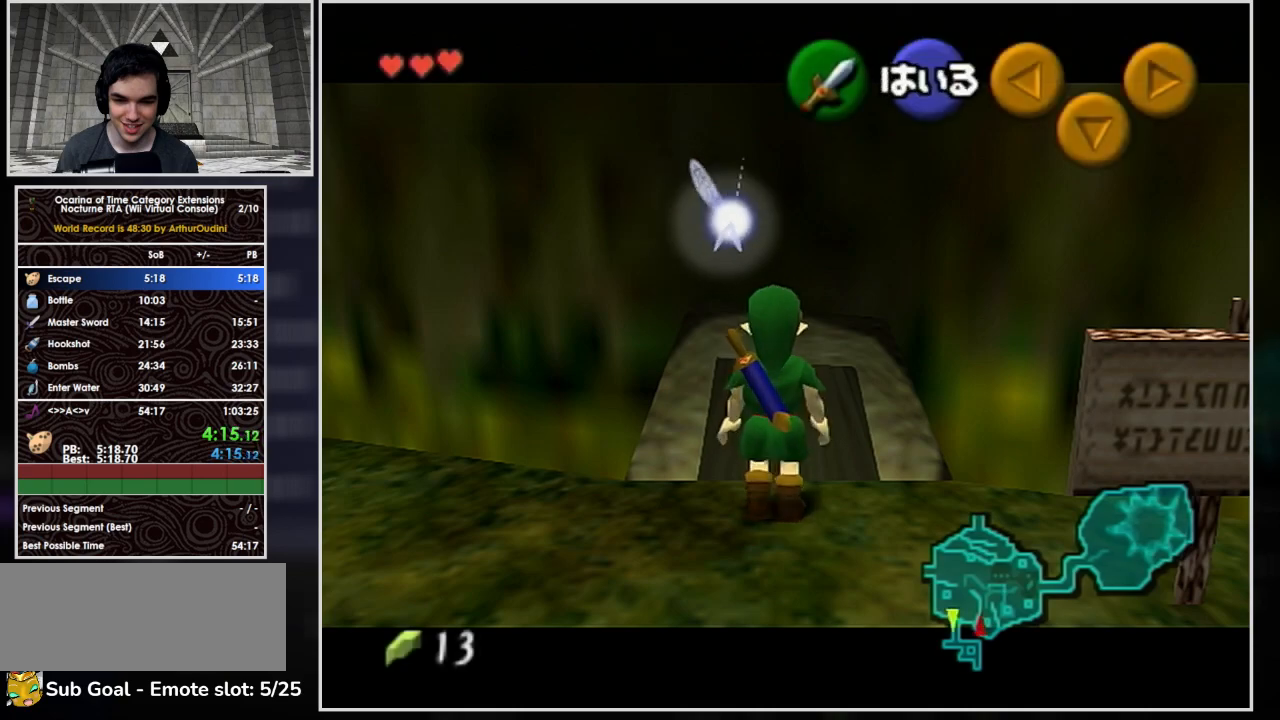
{"buttons": ["A", "L1"], "left_stick": "left", "events": [[367, "left_stick", "left"], [433, "A", "down"]]}
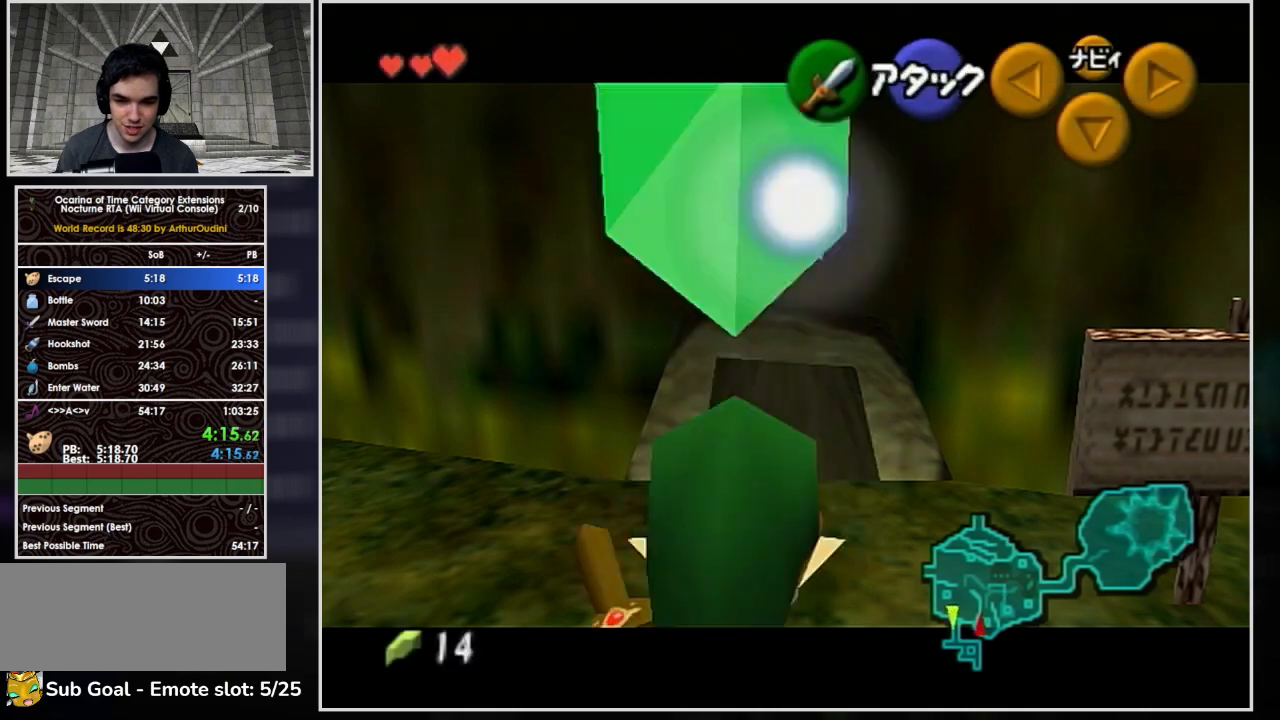
{"buttons": ["B", "L1"], "left_stick": "down", "events": [[100, "left_stick", "center"], [133, "A", "up"], [267, "left_stick", "down"], [333, "A", "down"], [433, "B", "down"], [467, "A", "up"]]}
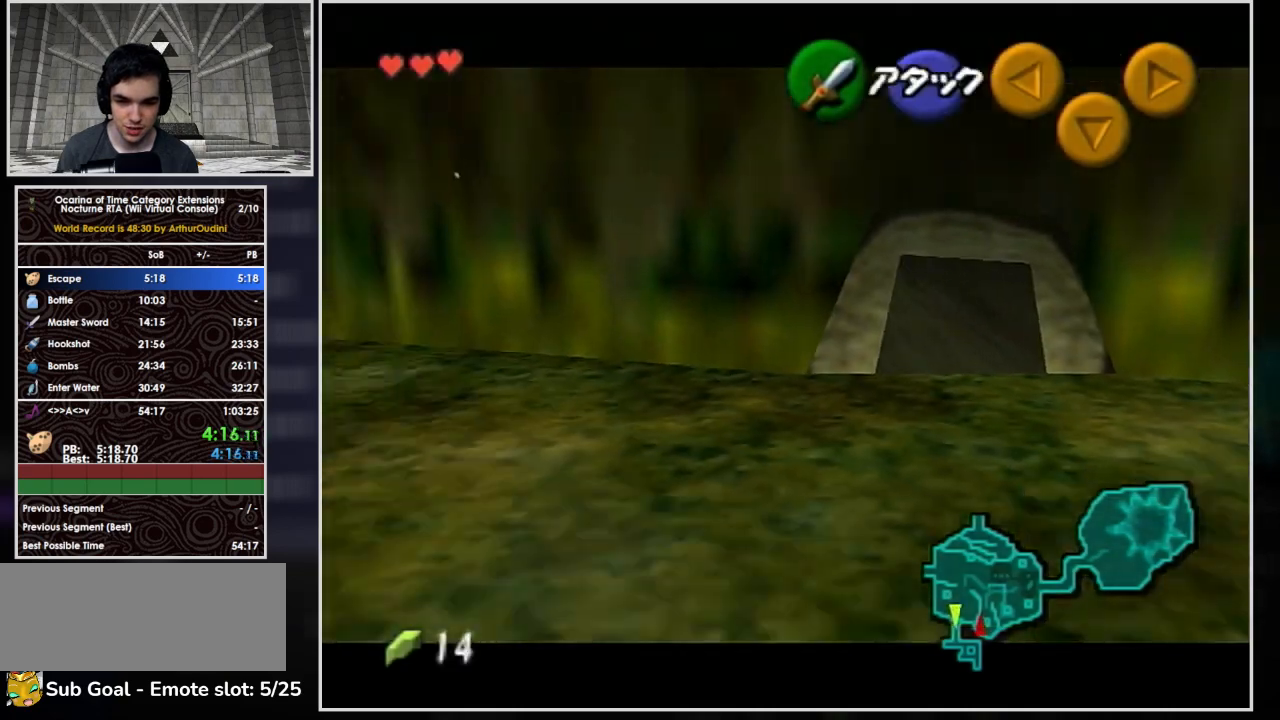
{"buttons": ["A", "L1"], "left_stick": "down", "events": [[33, "B", "up"], [100, "left_stick", "center"], [500, "A", "down"], [500, "left_stick", "down"]]}
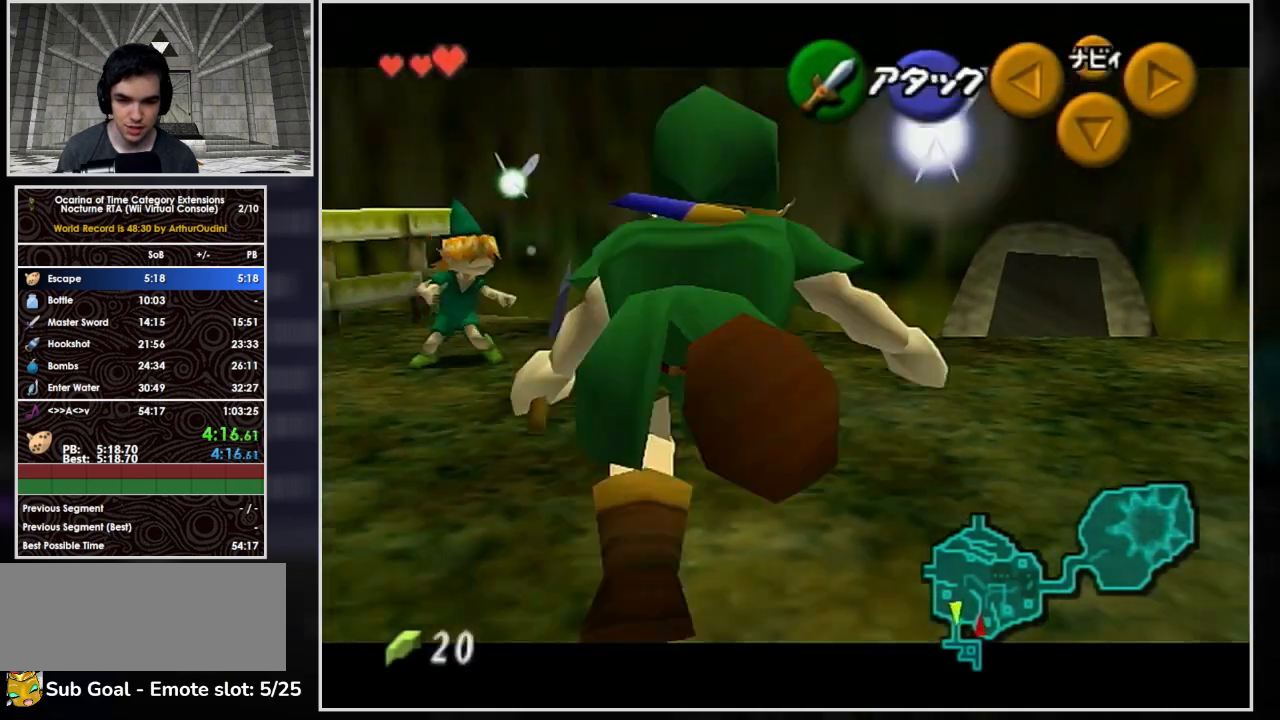
{"buttons": ["A", "L1"], "left_stick": "left", "events": [[167, "A", "up"], [233, "left_stick", "center"], [467, "left_stick", "left"], [500, "A", "down"]]}
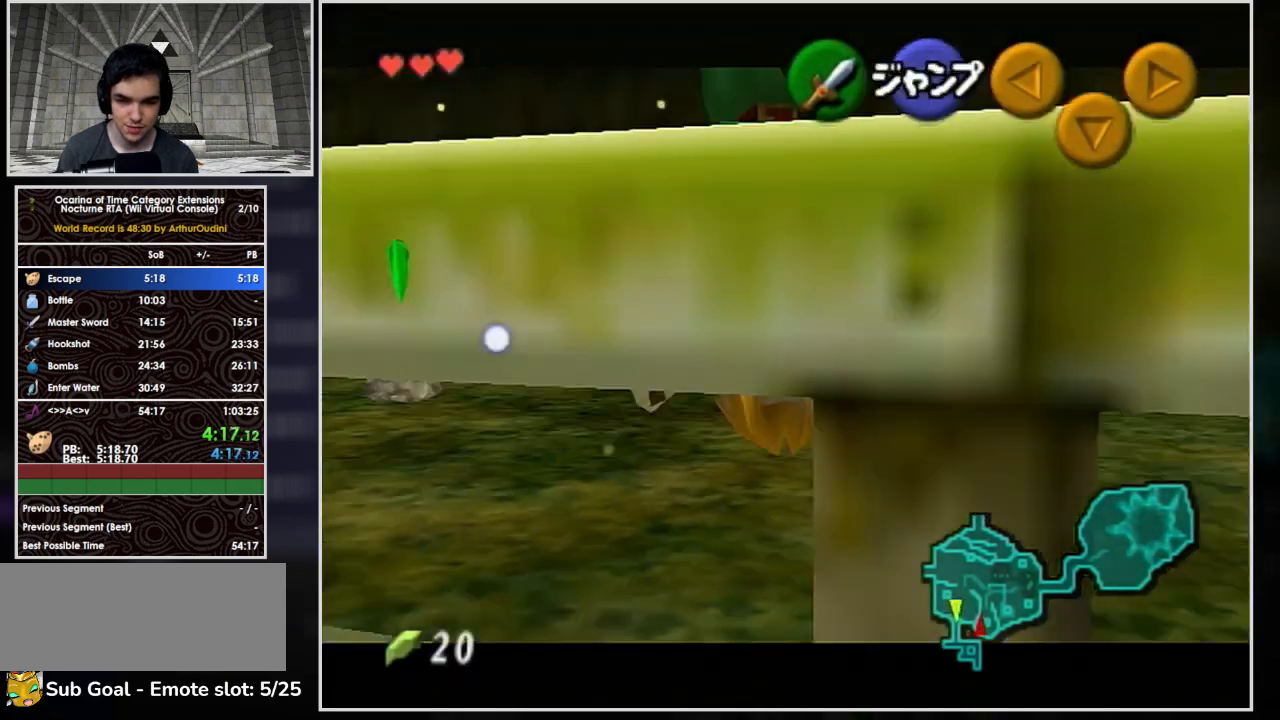
{"buttons": ["L1"], "left_stick": "center", "events": [[133, "A", "up"], [167, "left_stick", "center"]]}